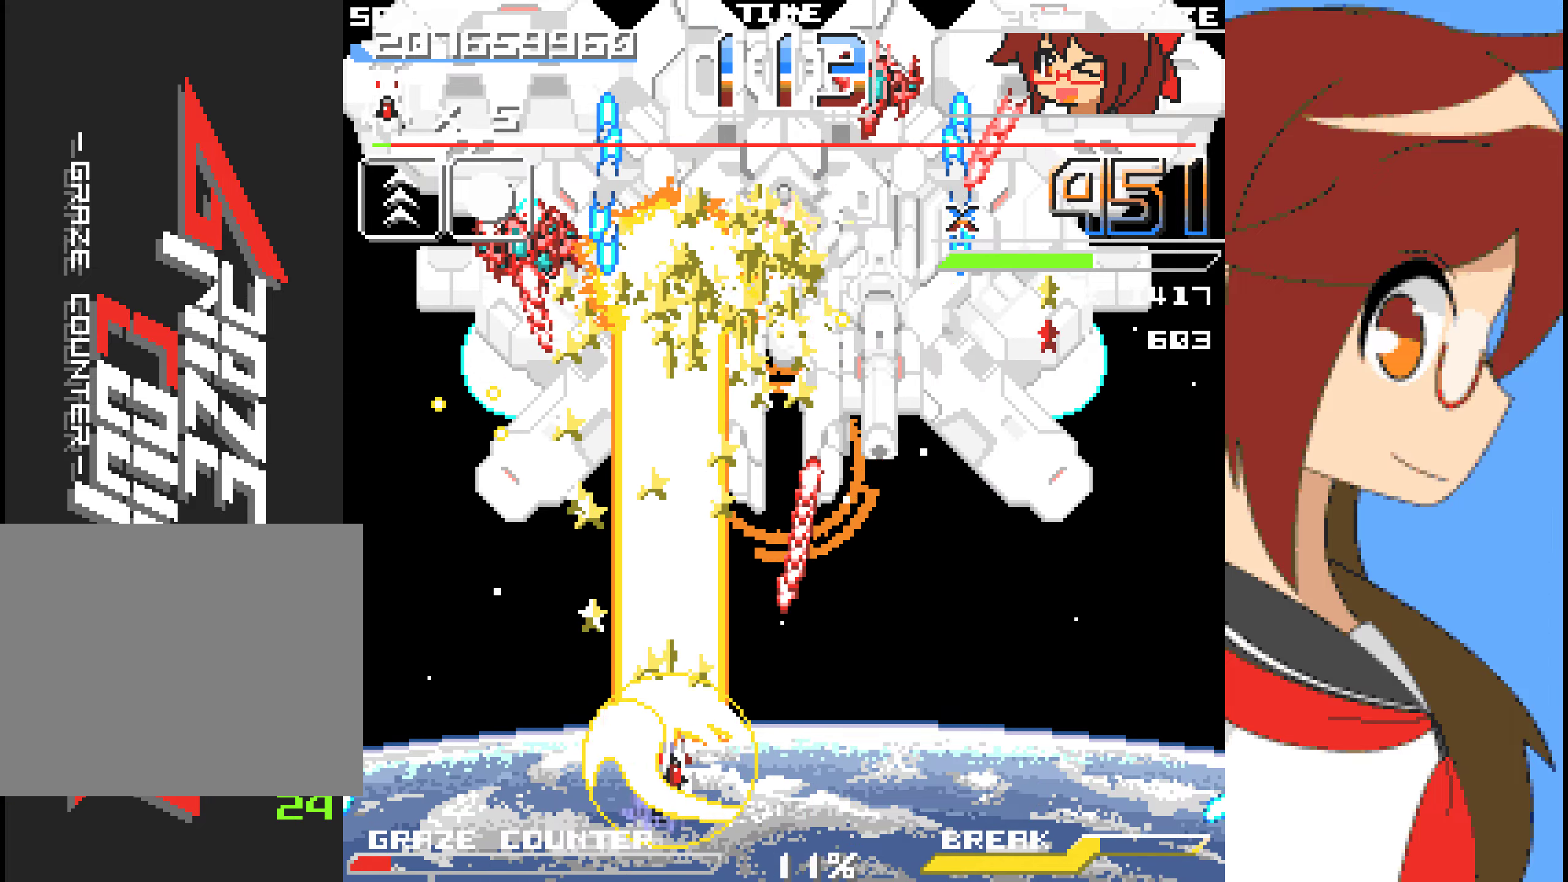
Gameplay with a controller (Xbox layout); each line is a JSON object with the inputs held at the frame after it. "events" lists button and stick changes between this image and that frame as [ms after this image, input, new state], when the widget could be followed in between. Not read: L2 L3 R2 R3 right_stick.
{"buttons": ["A", "DPAD_LEFT"], "left_stick": "left", "events": [[184, "DPAD_RIGHT", "up"], [184, "left_stick", "center"], [234, "DPAD_LEFT", "down"], [234, "left_stick", "left"]]}
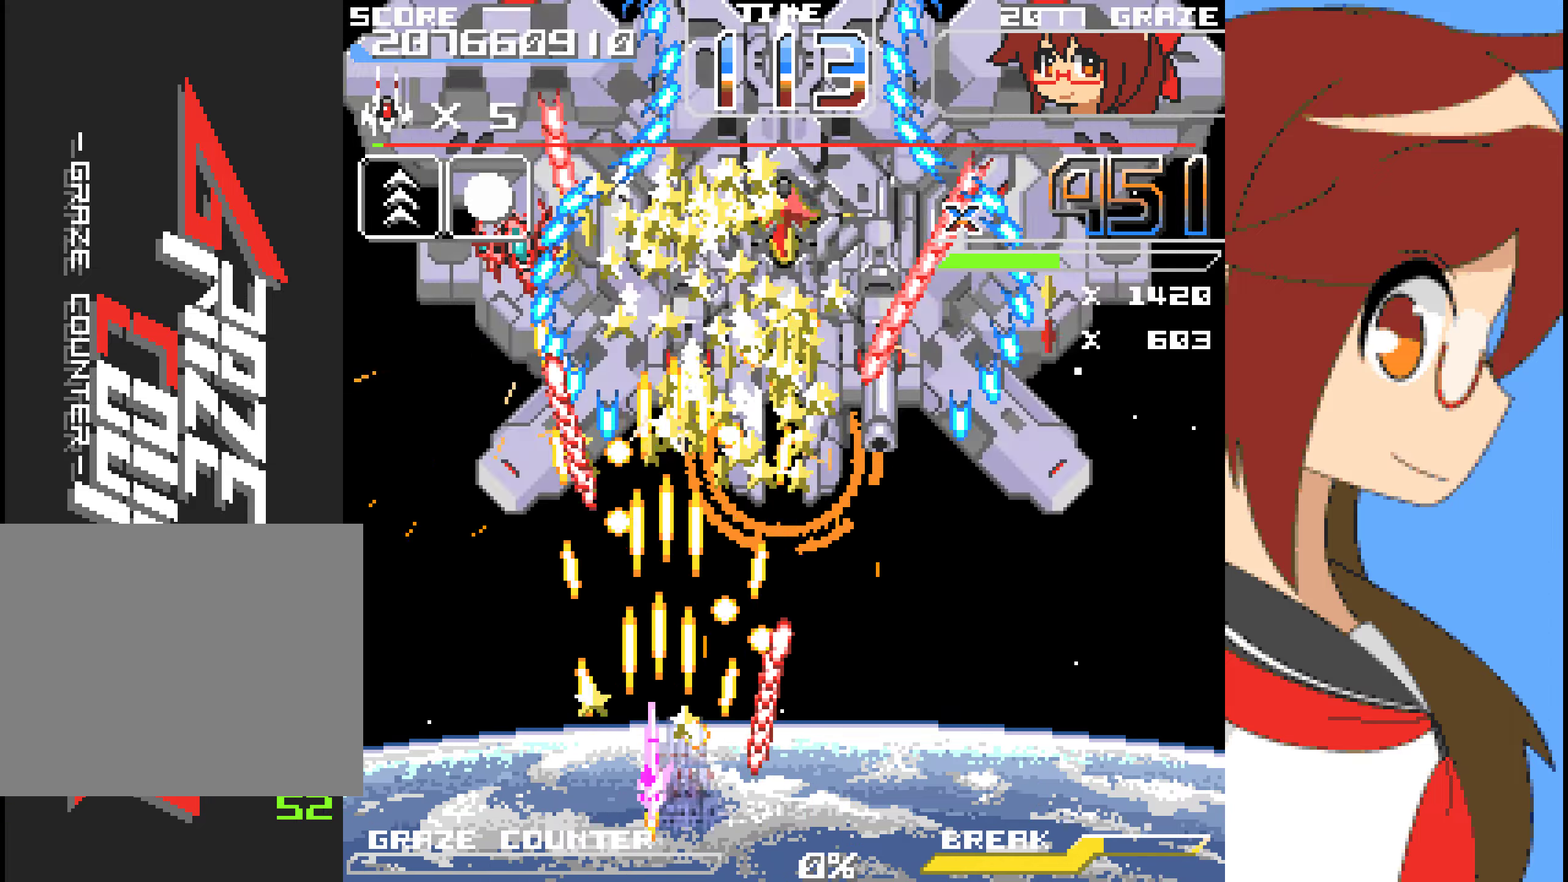
{"buttons": ["A"], "left_stick": "center"}
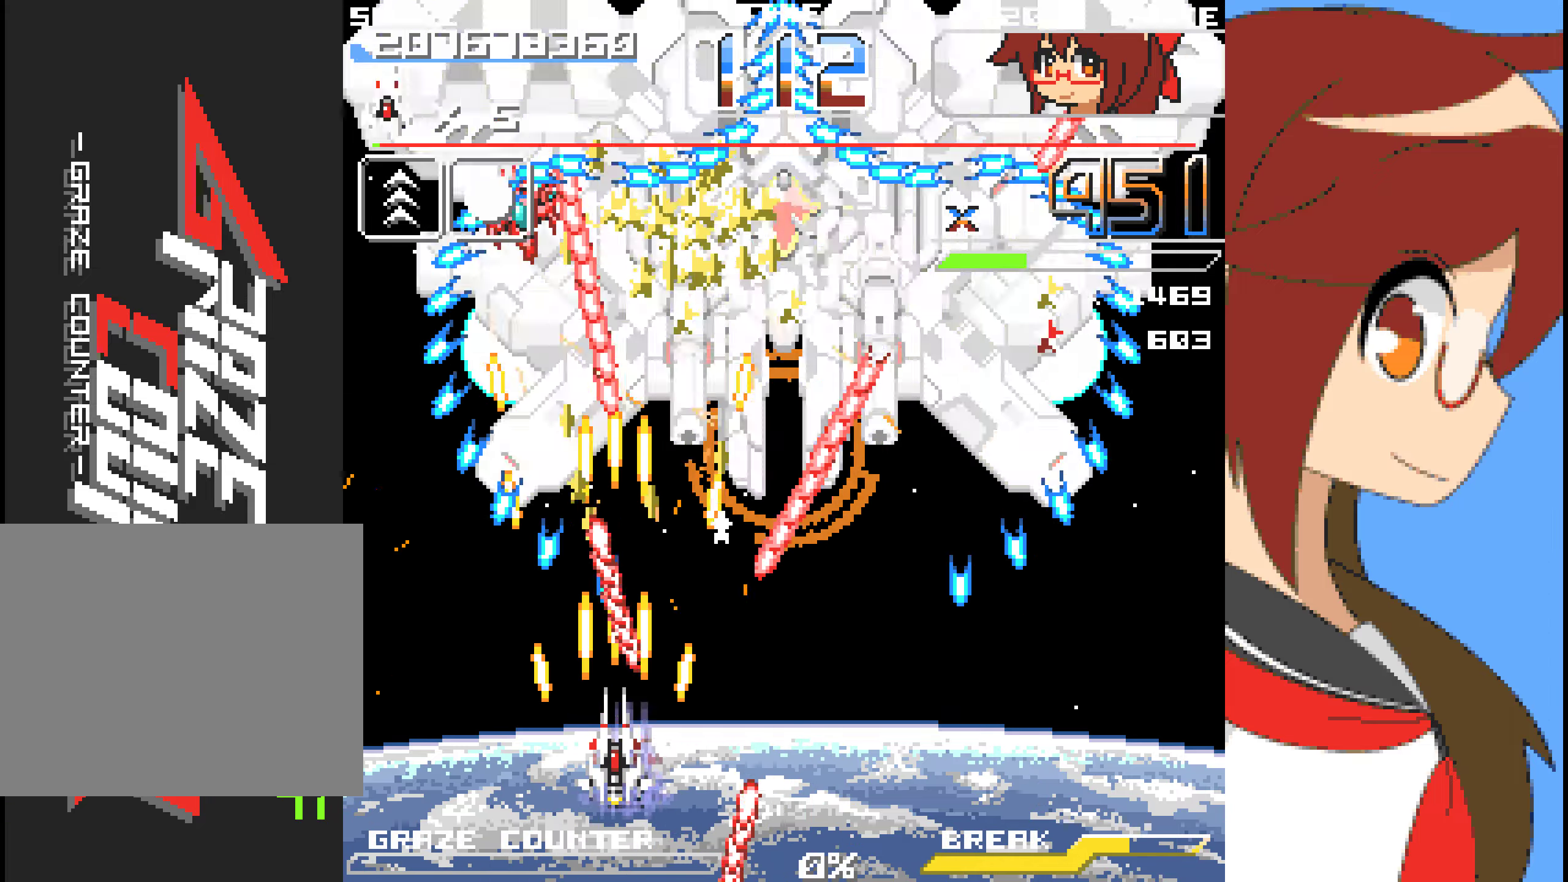
{"buttons": ["A"], "left_stick": "center", "events": [[33, "DPAD_LEFT", "down"], [33, "left_stick", "left"], [133, "DPAD_LEFT", "up"], [133, "left_stick", "center"], [233, "DPAD_LEFT", "down"], [233, "left_stick", "left"], [350, "DPAD_LEFT", "up"], [350, "left_stick", "center"]]}
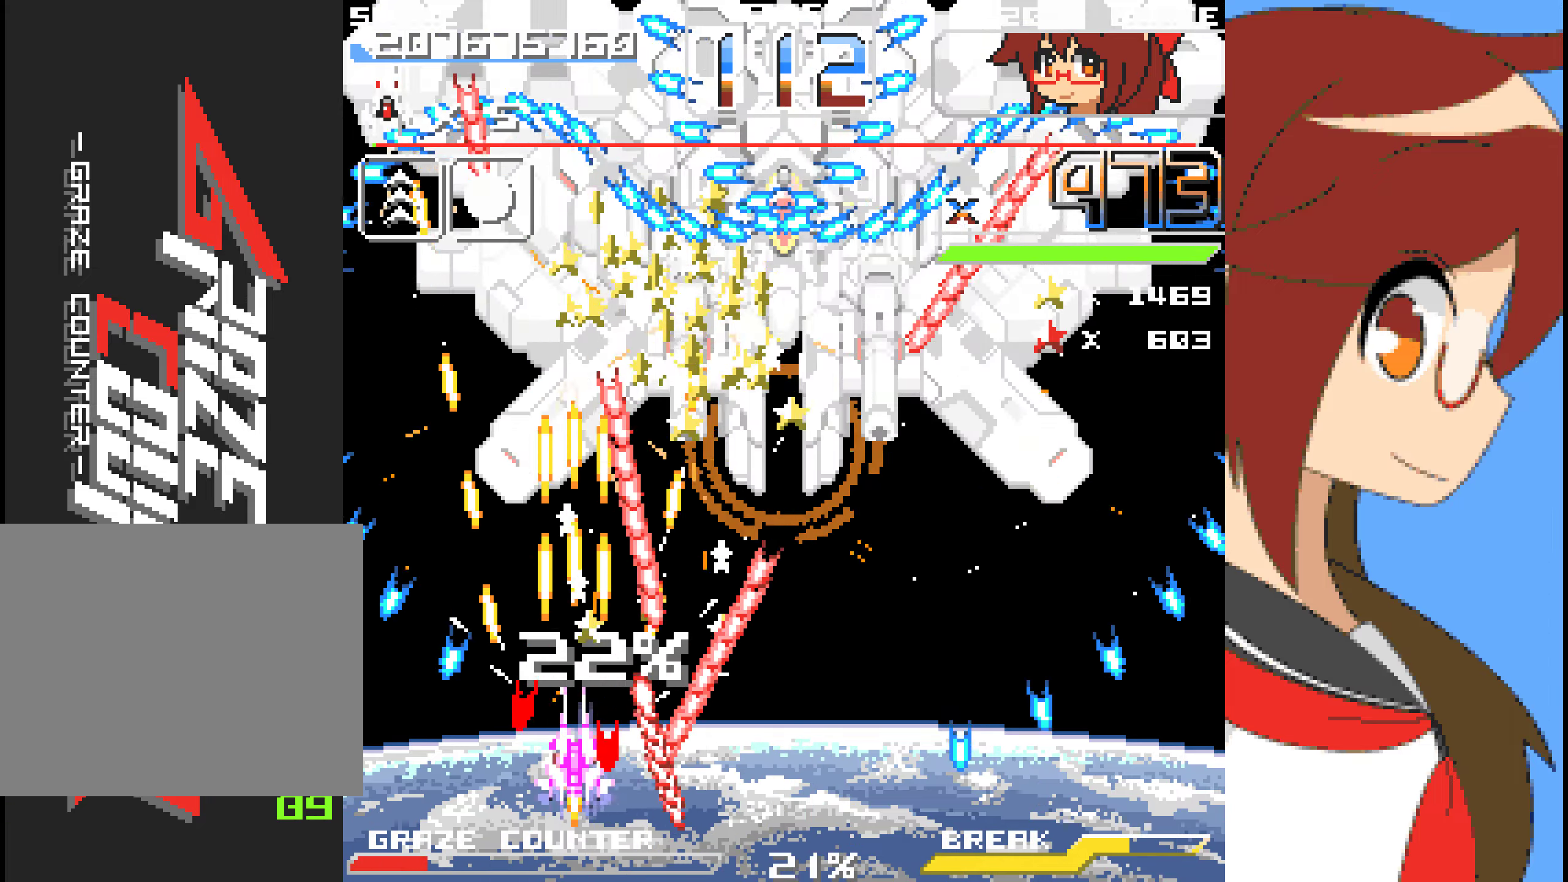
{"buttons": ["A"], "left_stick": "center", "events": []}
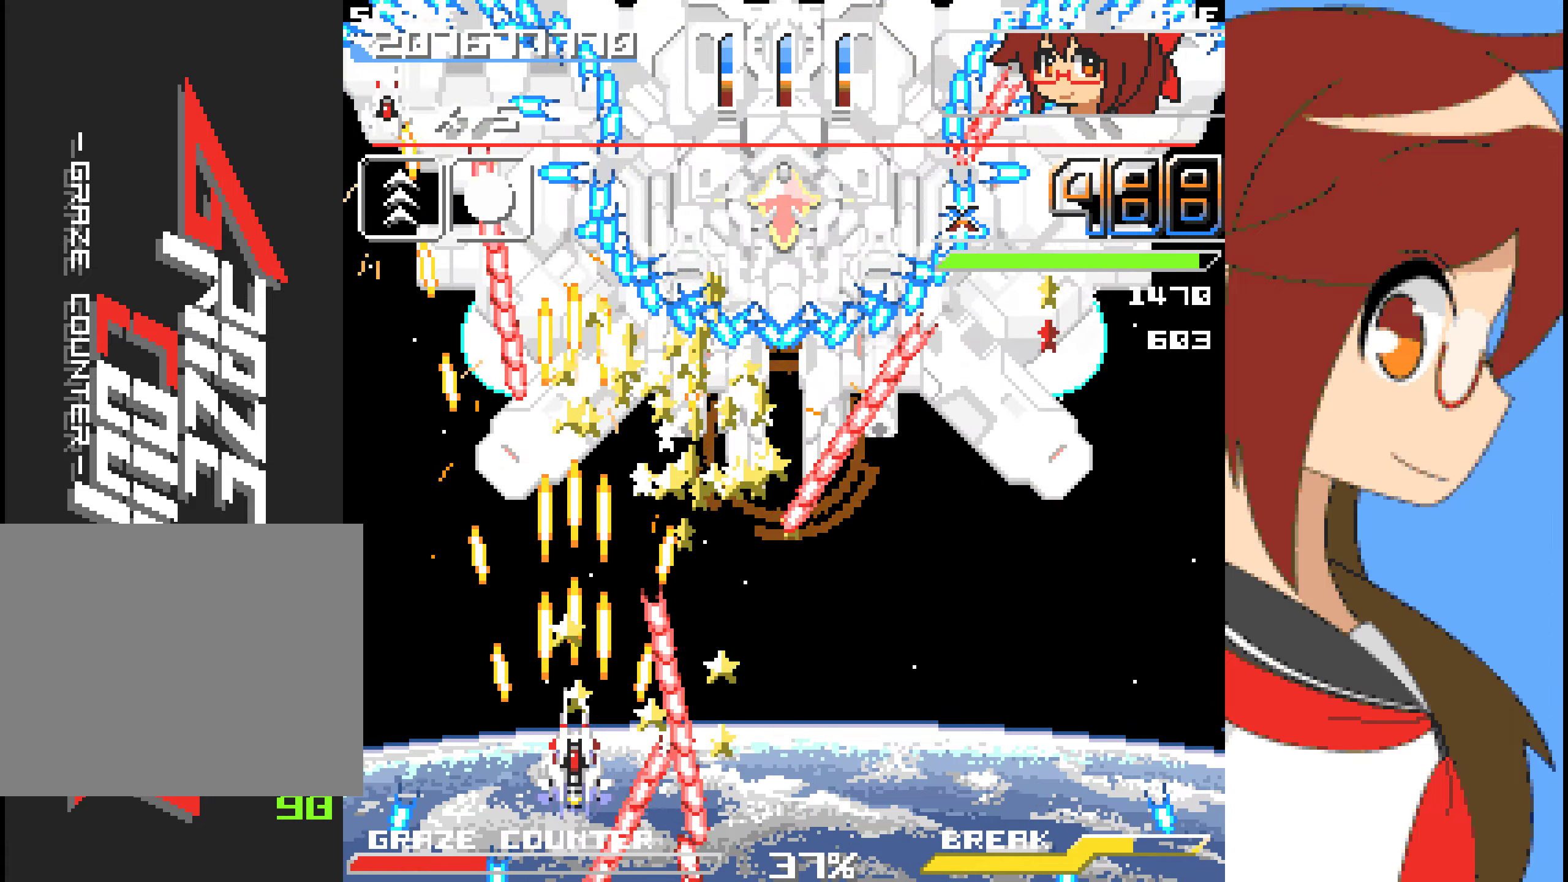
{"buttons": ["DPAD_RIGHT"], "left_stick": "right", "events": [[134, "DPAD_DOWN", "down"], [134, "left_stick", "down"], [217, "DPAD_DOWN", "up"], [217, "left_stick", "center"], [368, "DPAD_RIGHT", "down"], [368, "left_stick", "right"], [468, "A", "up"]]}